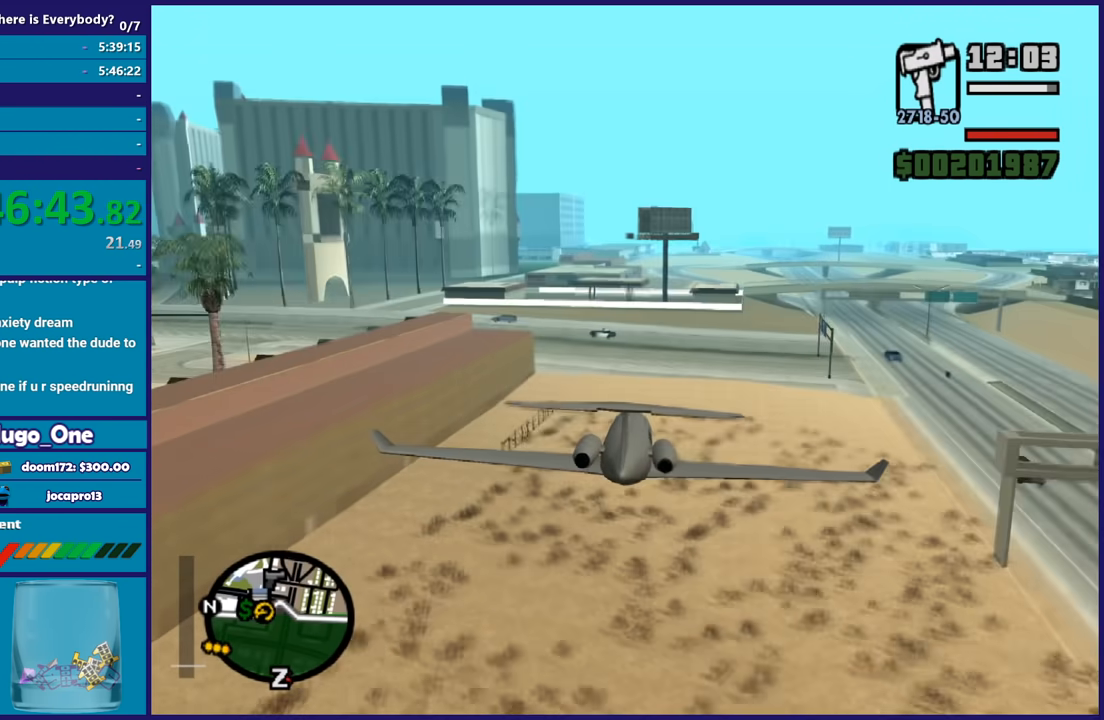
Gameplay with a controller (Xbox layout); each line is a JSON object with the inputs held at the frame after it. "events" lists button and stick changes between this image and that frame as [ms after this image, input, new state], when the widget could be followed in between. Not read: R3.
{"buttons": [], "left_stick": "center", "right_stick": "center", "events": [[67, "left_stick", "center"], [200, "Y", "down"], [200, "left_stick", "down"], [334, "left_stick", "center"], [367, "Y", "up"]]}
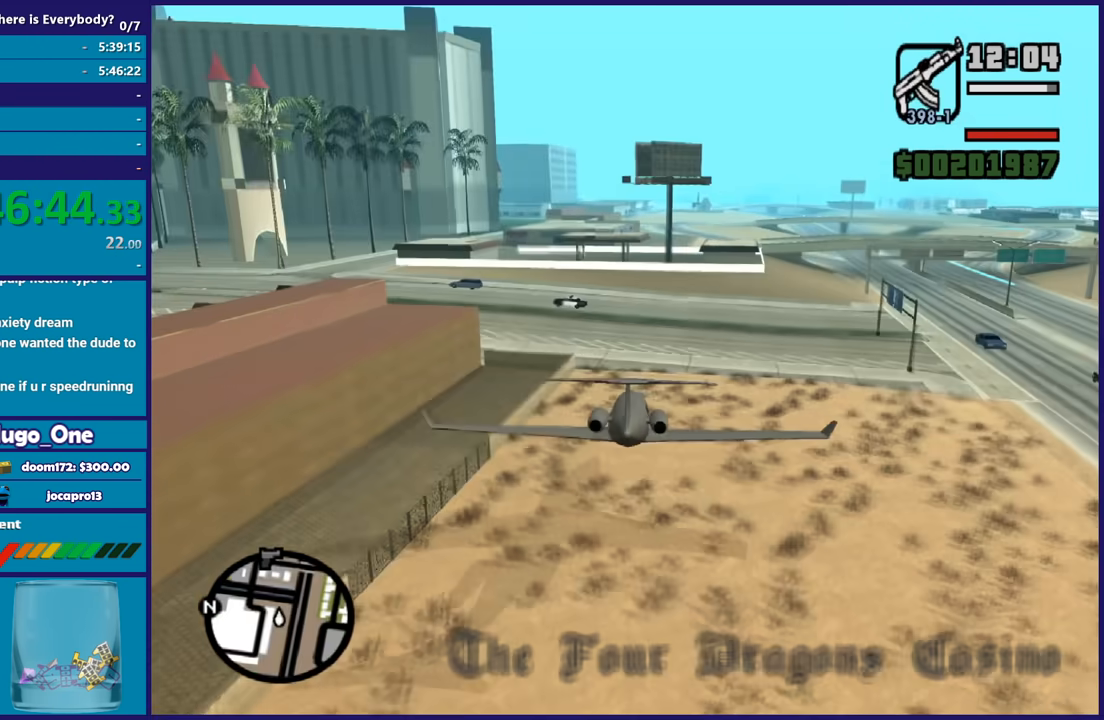
{"buttons": ["A"], "left_stick": "up", "right_stick": "center", "events": [[66, "right_stick", "up"], [300, "right_stick", "center"], [433, "A", "down"], [467, "left_stick", "up"]]}
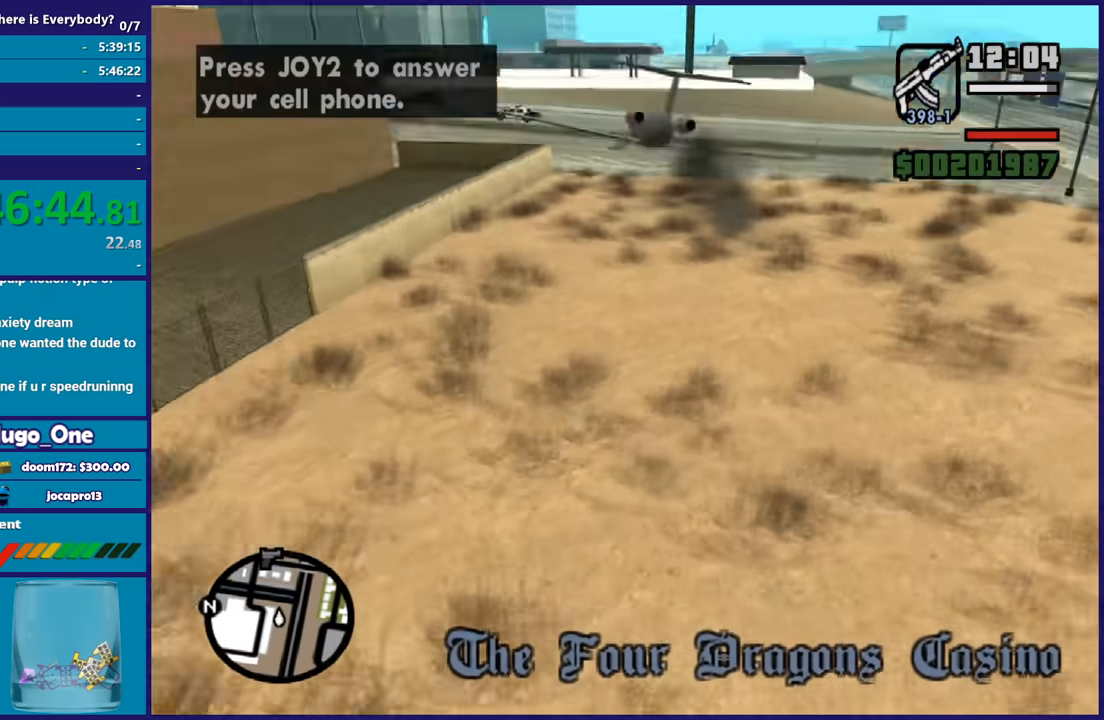
{"buttons": [], "left_stick": "up", "right_stick": "center", "events": [[33, "A", "up"], [100, "A", "down"], [200, "A", "up"], [267, "A", "down"], [367, "A", "up"]]}
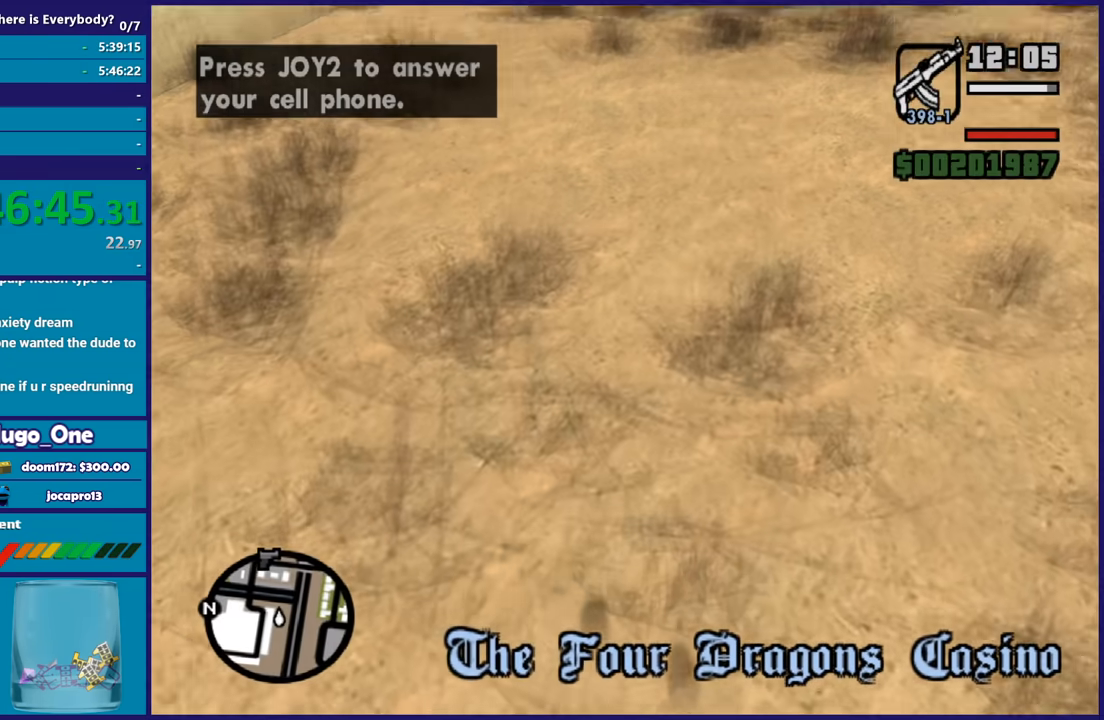
{"buttons": [], "left_stick": "up", "right_stick": "center", "events": []}
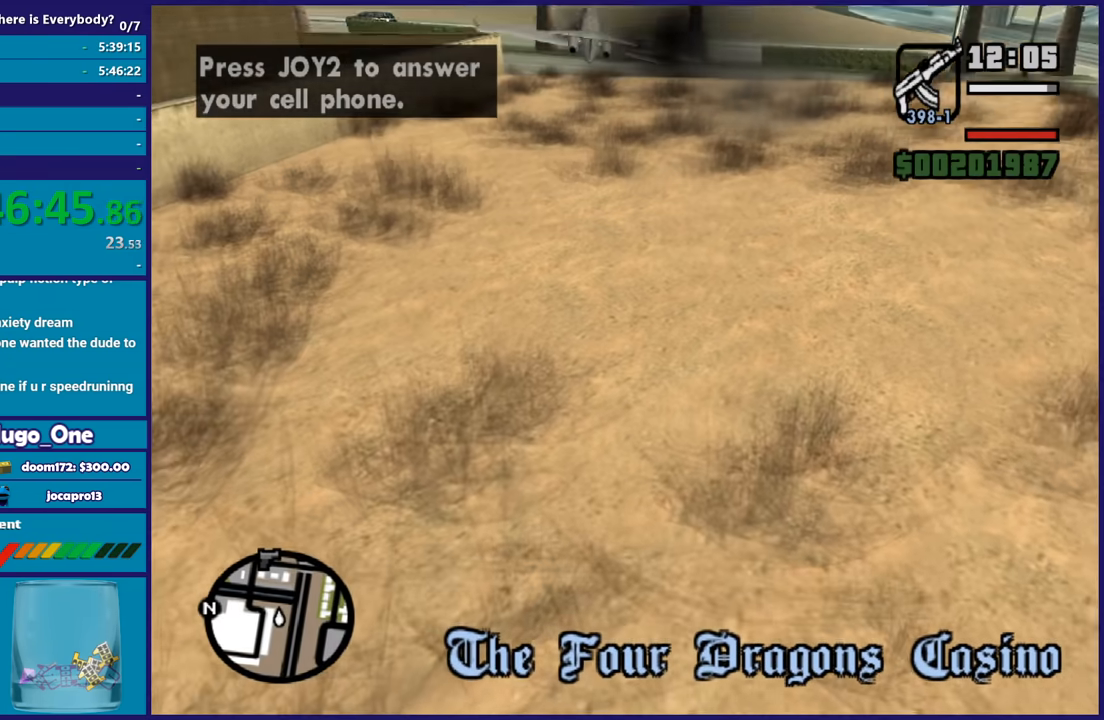
{"buttons": [], "left_stick": "up", "right_stick": "center", "events": []}
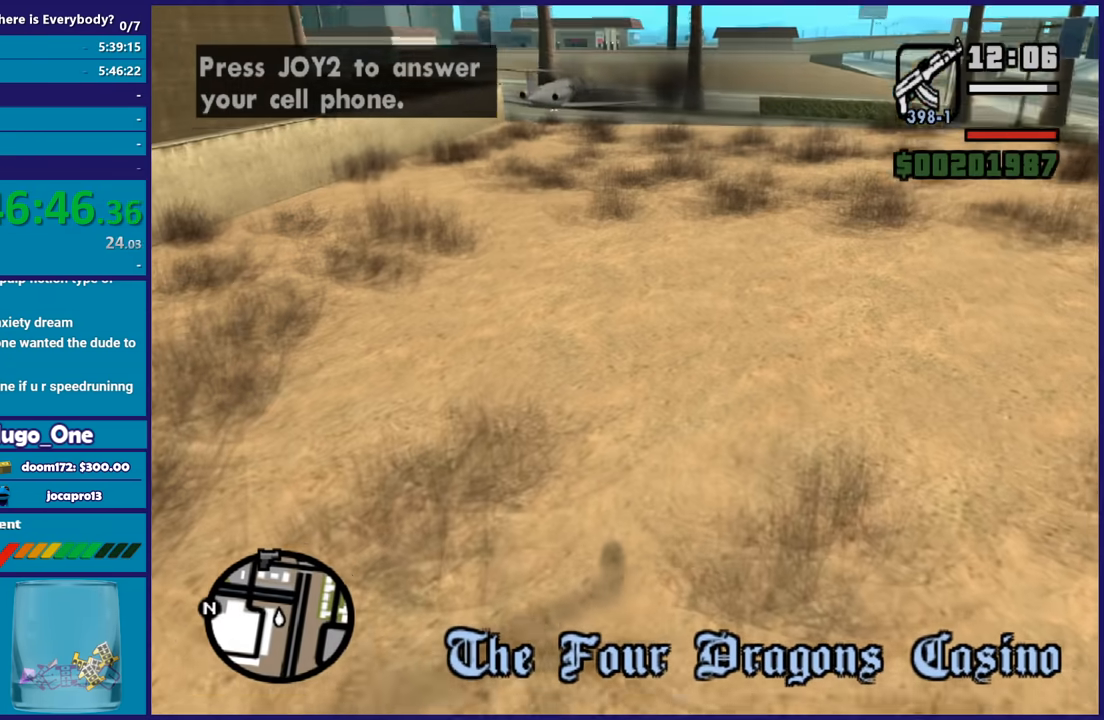
{"buttons": [], "left_stick": "up", "right_stick": "center", "events": []}
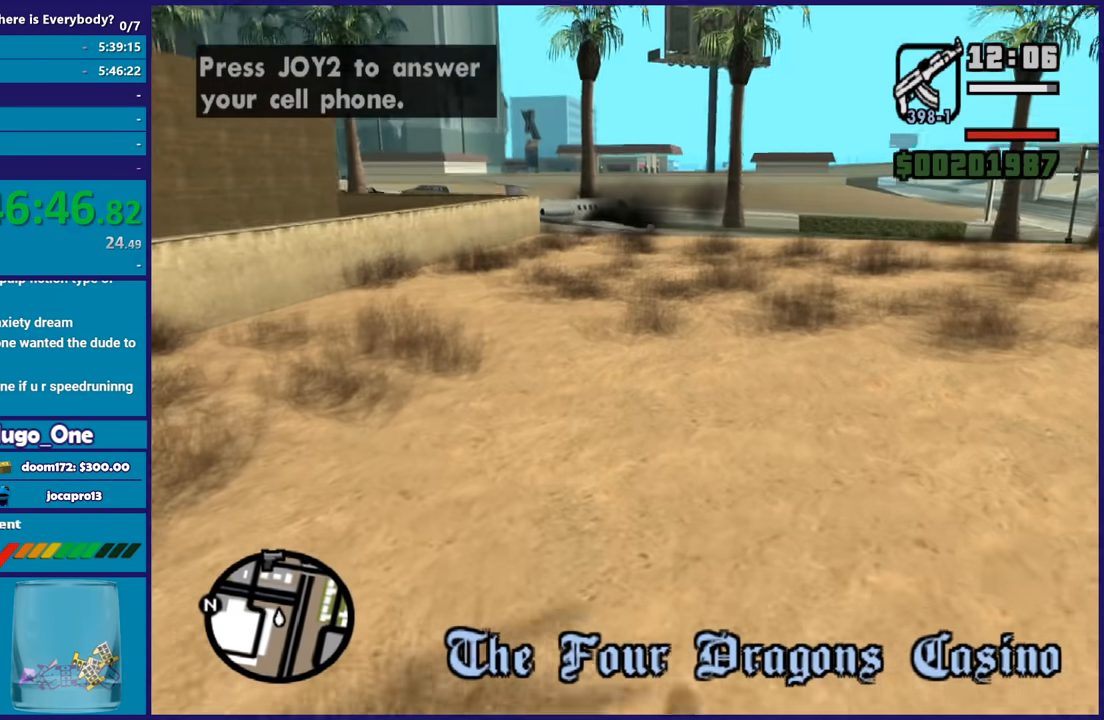
{"buttons": [], "left_stick": "up", "right_stick": "center", "events": []}
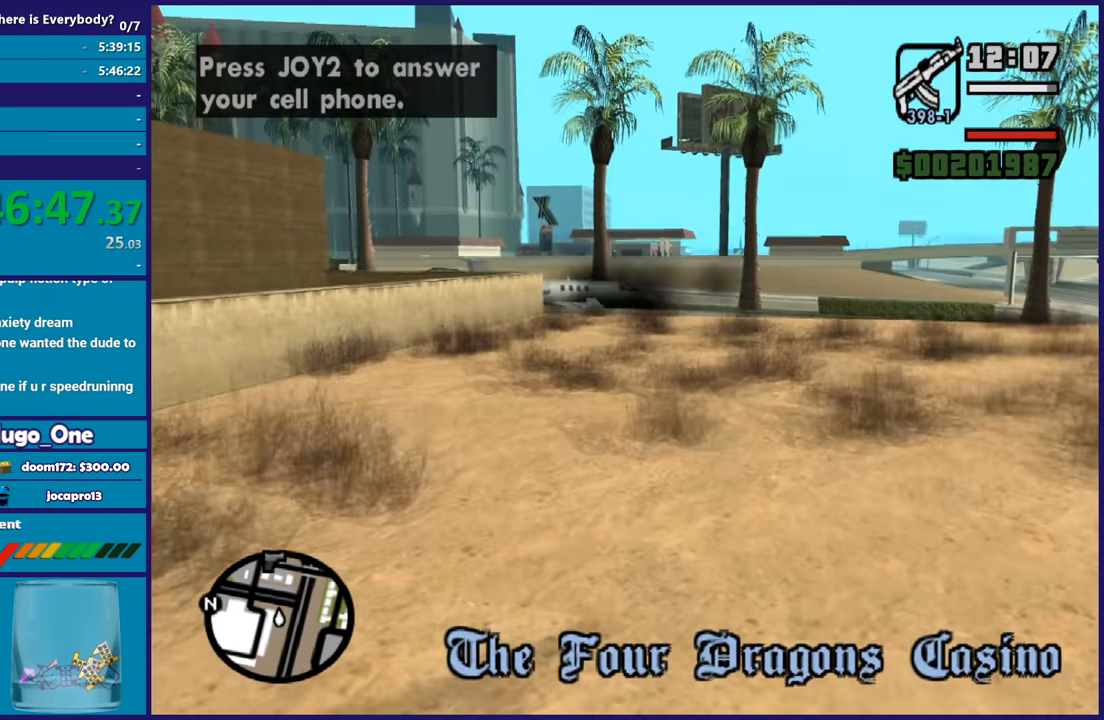
{"buttons": [], "left_stick": "up", "right_stick": "center", "events": []}
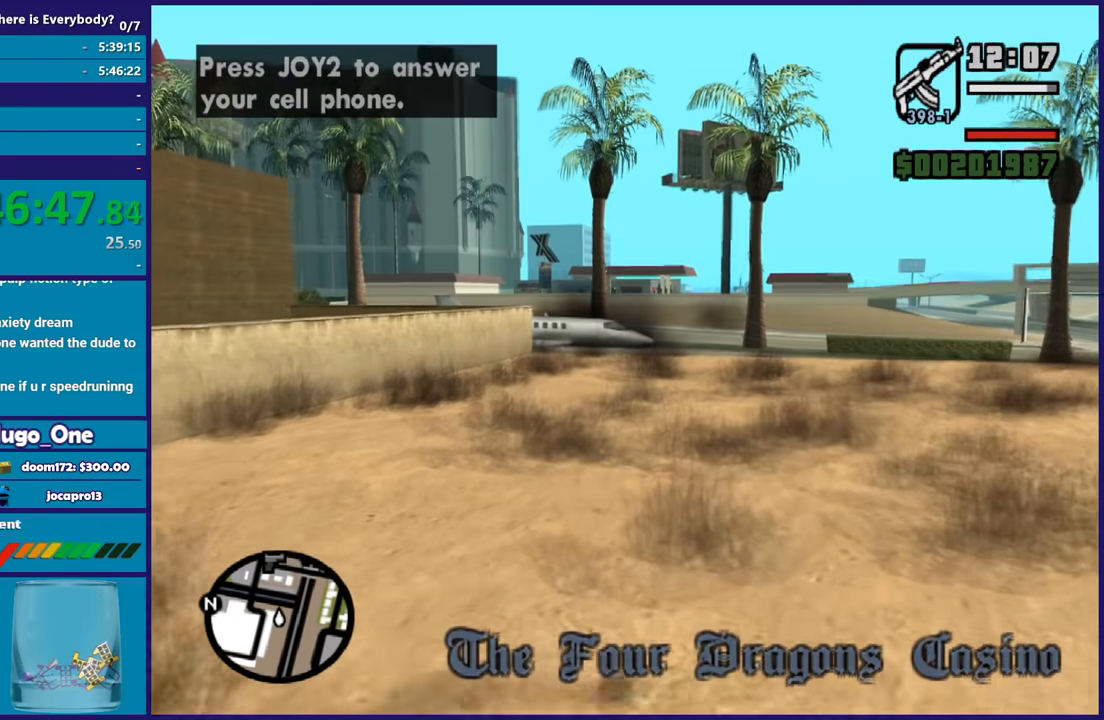
{"buttons": [], "left_stick": "up", "right_stick": "center", "events": []}
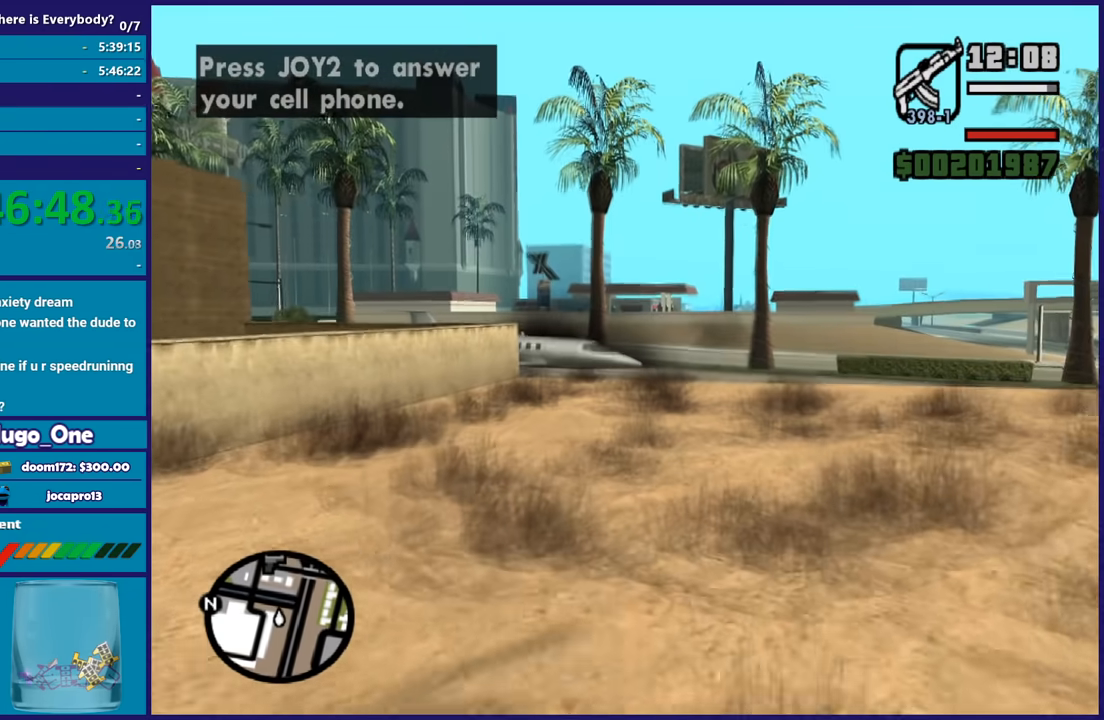
{"buttons": [], "left_stick": "up", "right_stick": "center", "events": []}
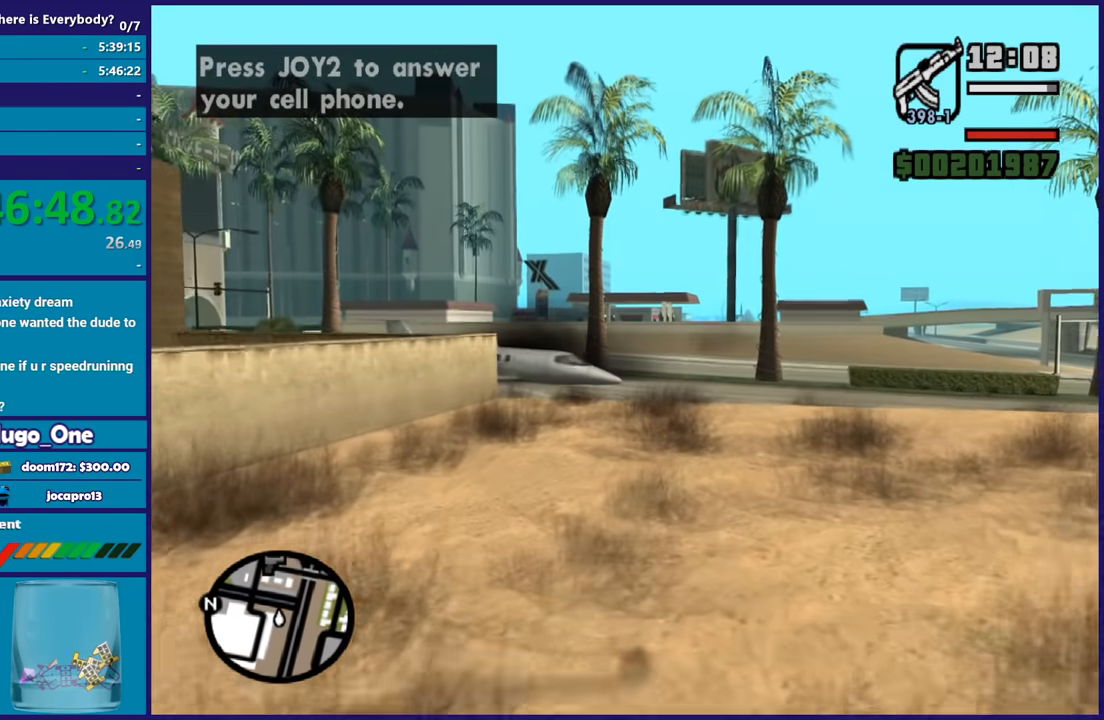
{"buttons": [], "left_stick": "up", "right_stick": "center", "events": []}
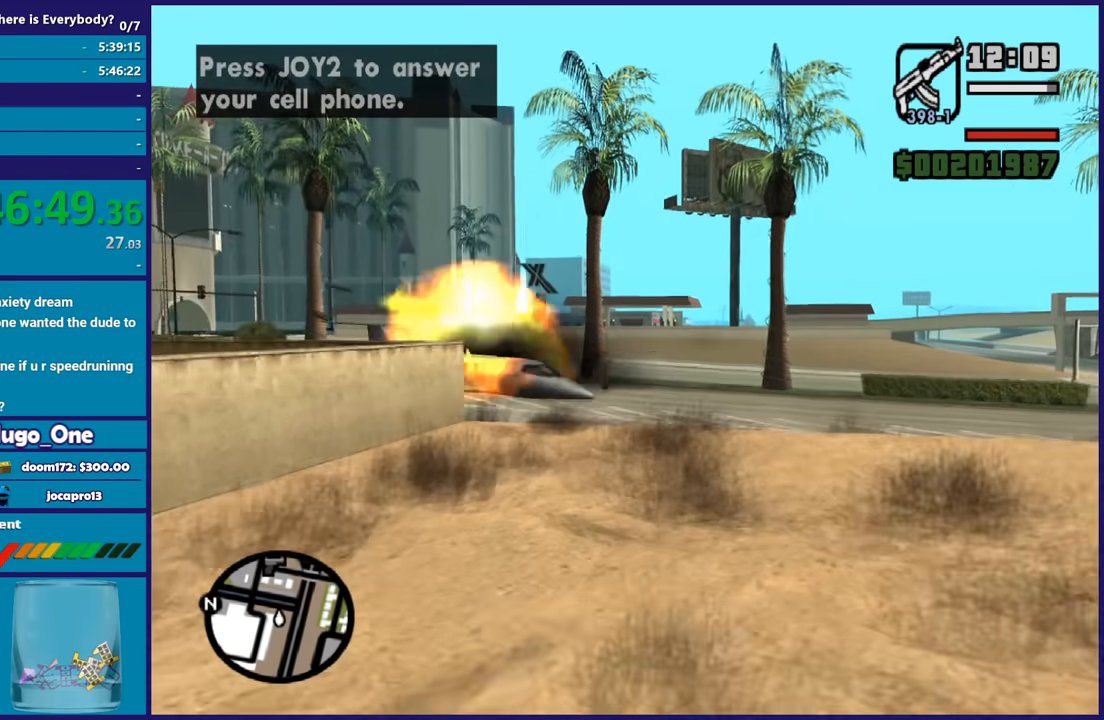
{"buttons": [], "left_stick": "up", "right_stick": "center", "events": []}
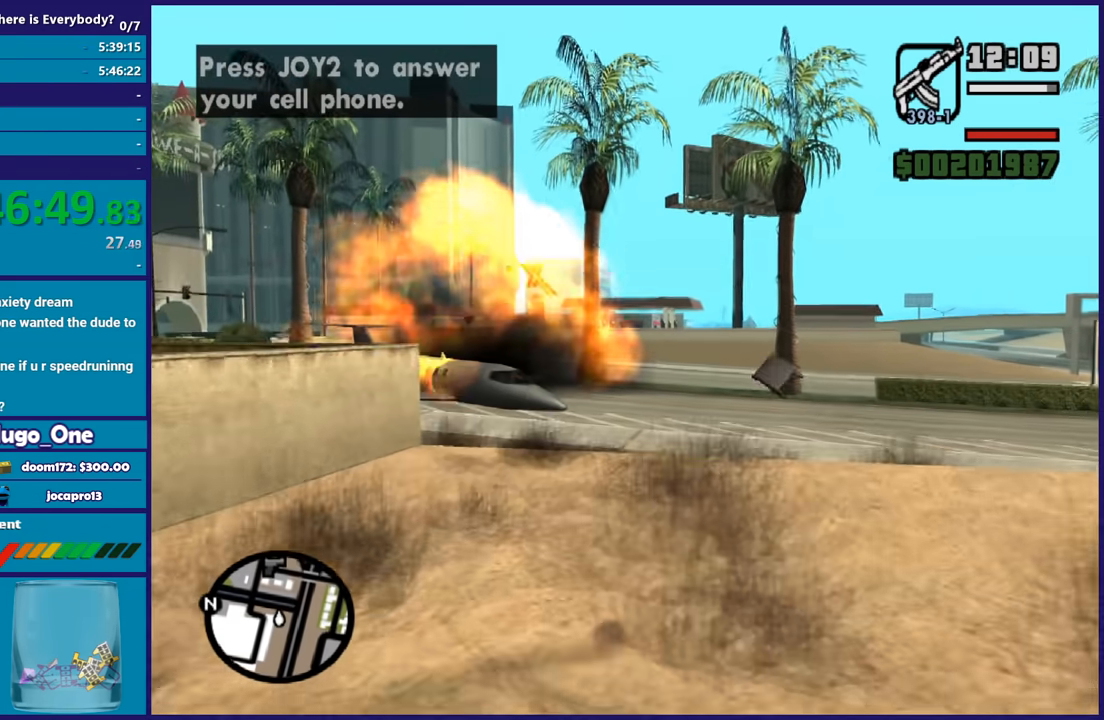
{"buttons": [], "left_stick": "up", "right_stick": "center", "events": []}
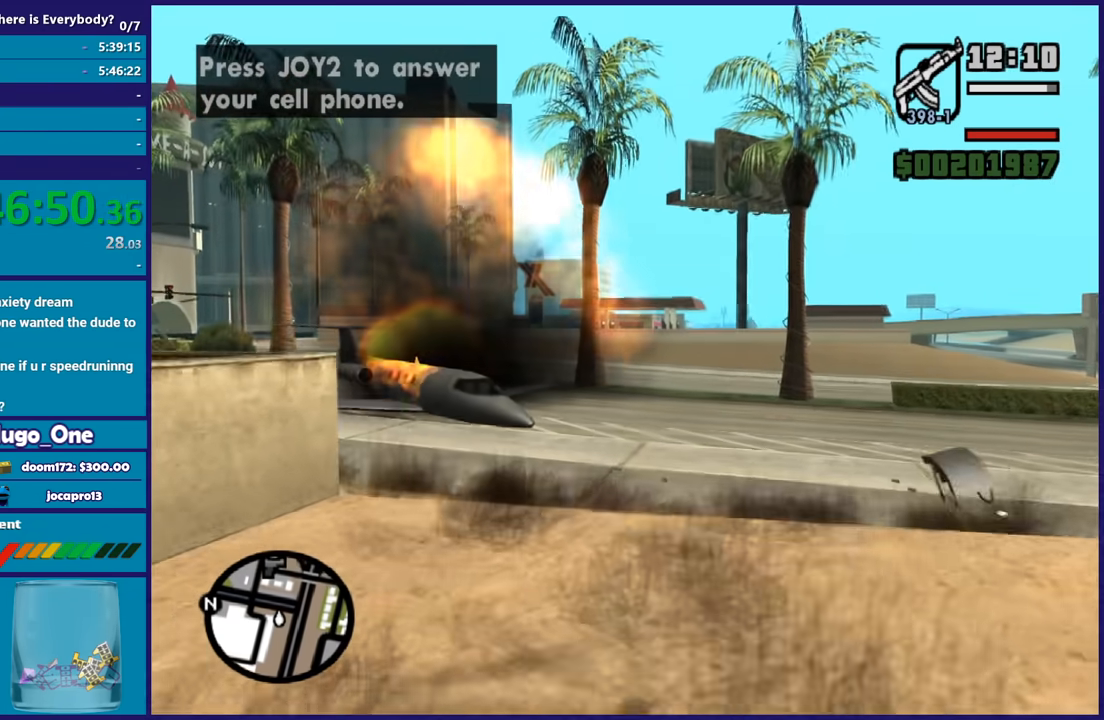
{"buttons": [], "left_stick": "up-left", "right_stick": "center", "events": [[367, "left_stick", "up-left"]]}
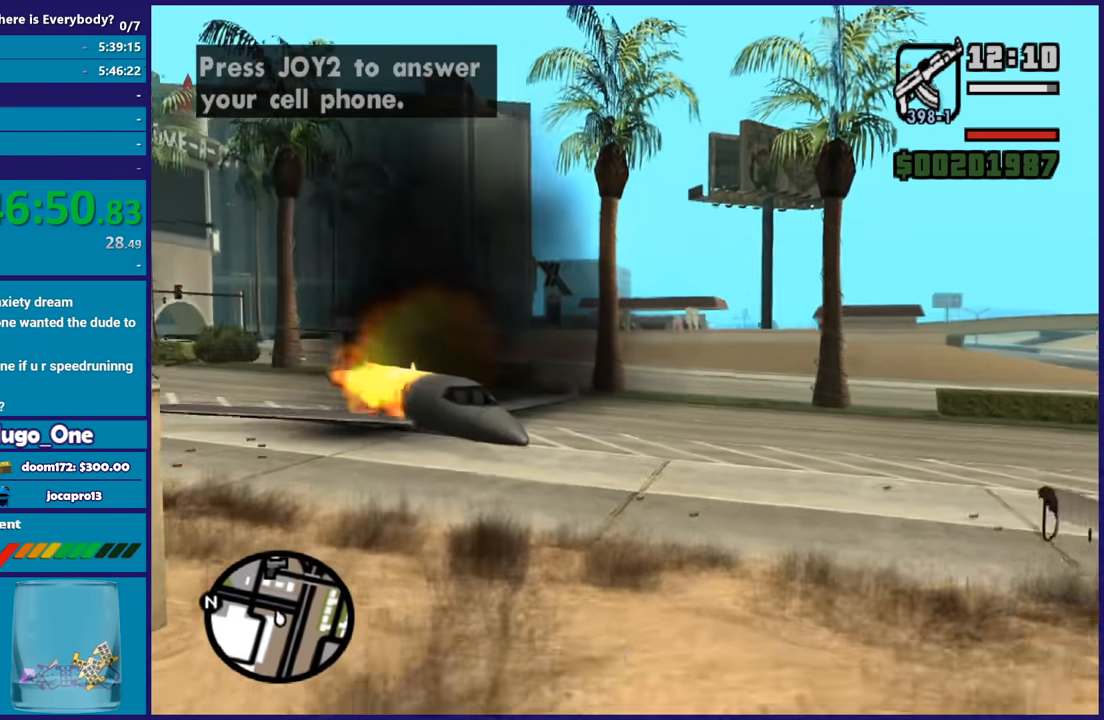
{"buttons": [], "left_stick": "up-left", "right_stick": "center", "events": []}
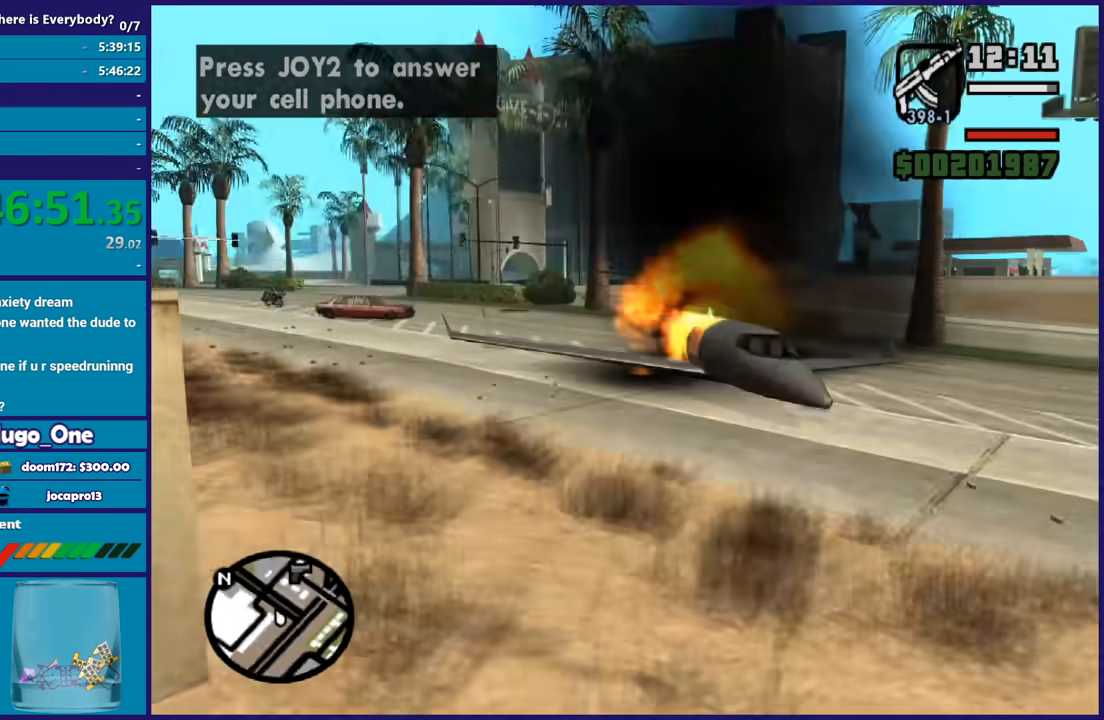
{"buttons": [], "left_stick": "up", "right_stick": "center"}
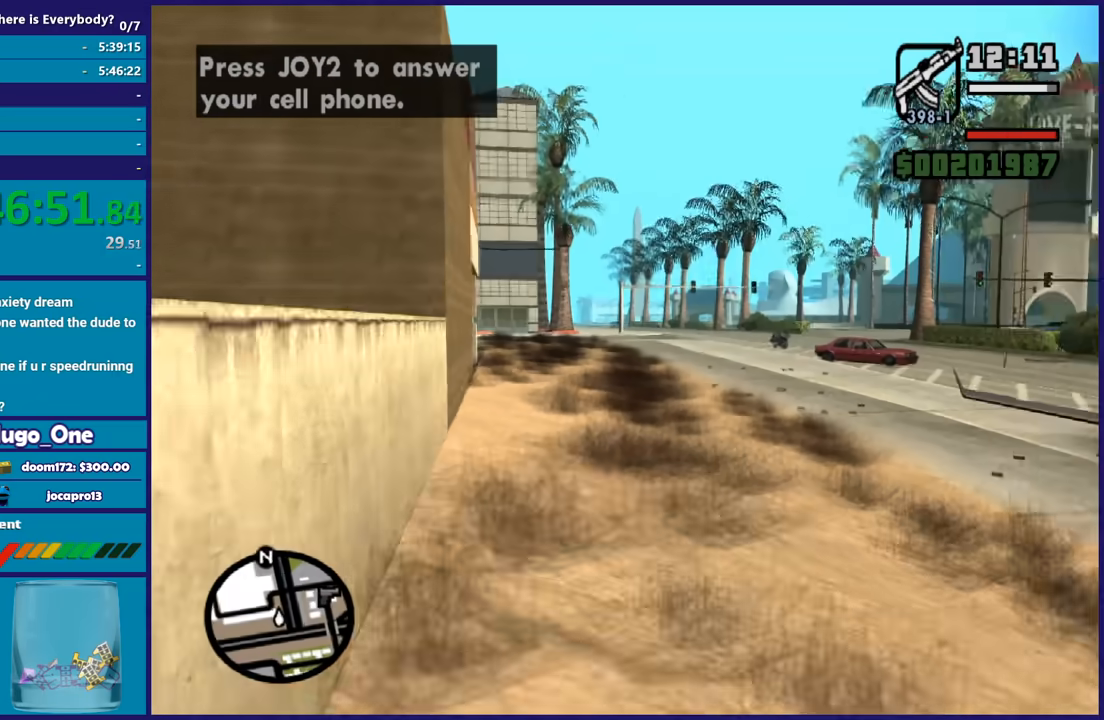
{"buttons": [], "left_stick": "up", "right_stick": "center"}
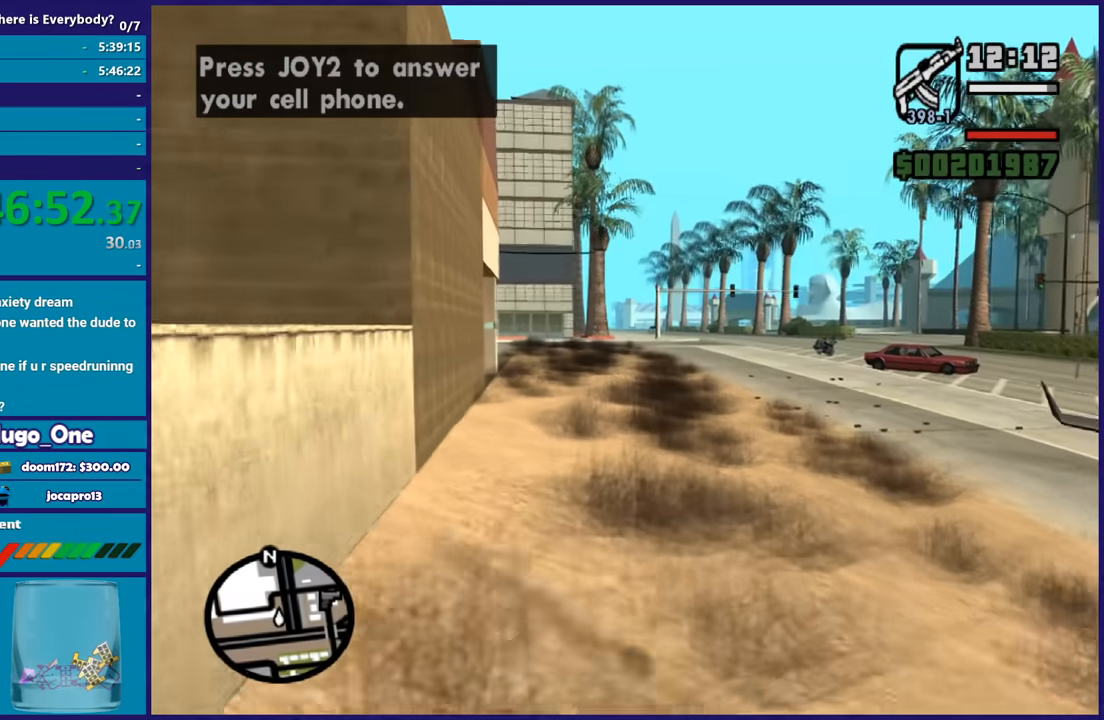
{"buttons": [], "left_stick": "up", "right_stick": "center", "events": [[33, "A", "down"], [133, "A", "up"], [233, "A", "down"], [300, "A", "up"], [400, "A", "down"], [500, "A", "up"]]}
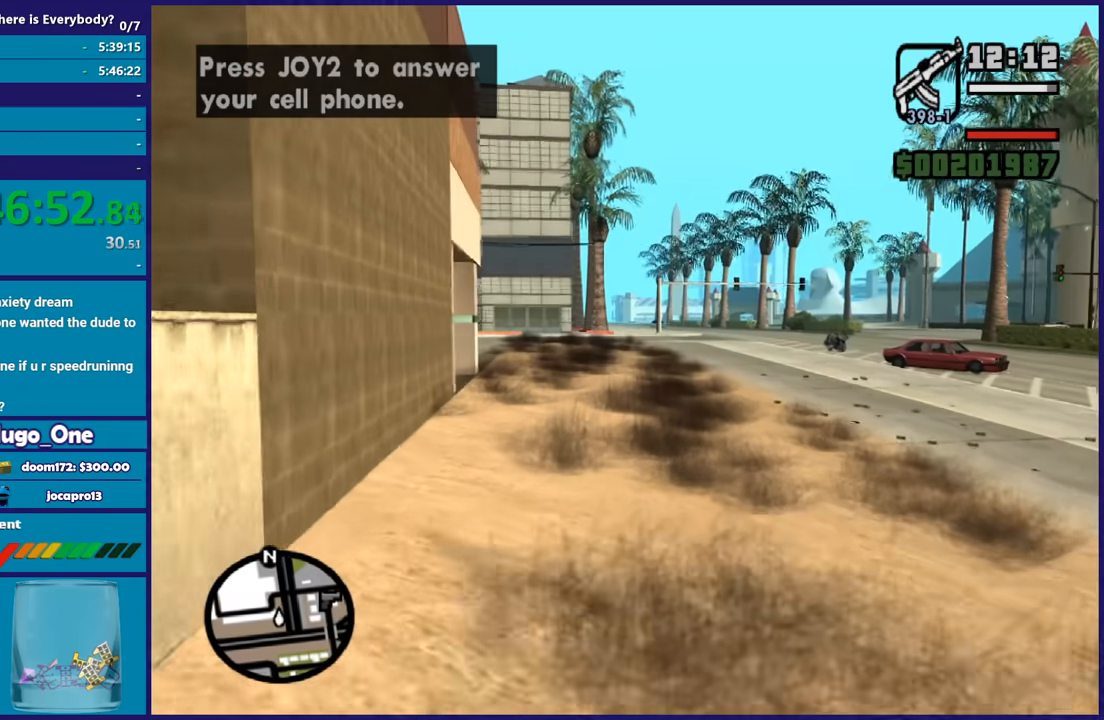
{"buttons": ["A"], "left_stick": "up-left", "right_stick": "center", "events": [[67, "A", "down"], [167, "A", "up"], [267, "A", "down"], [367, "left_stick", "up-left"], [400, "A", "up"], [467, "A", "down"]]}
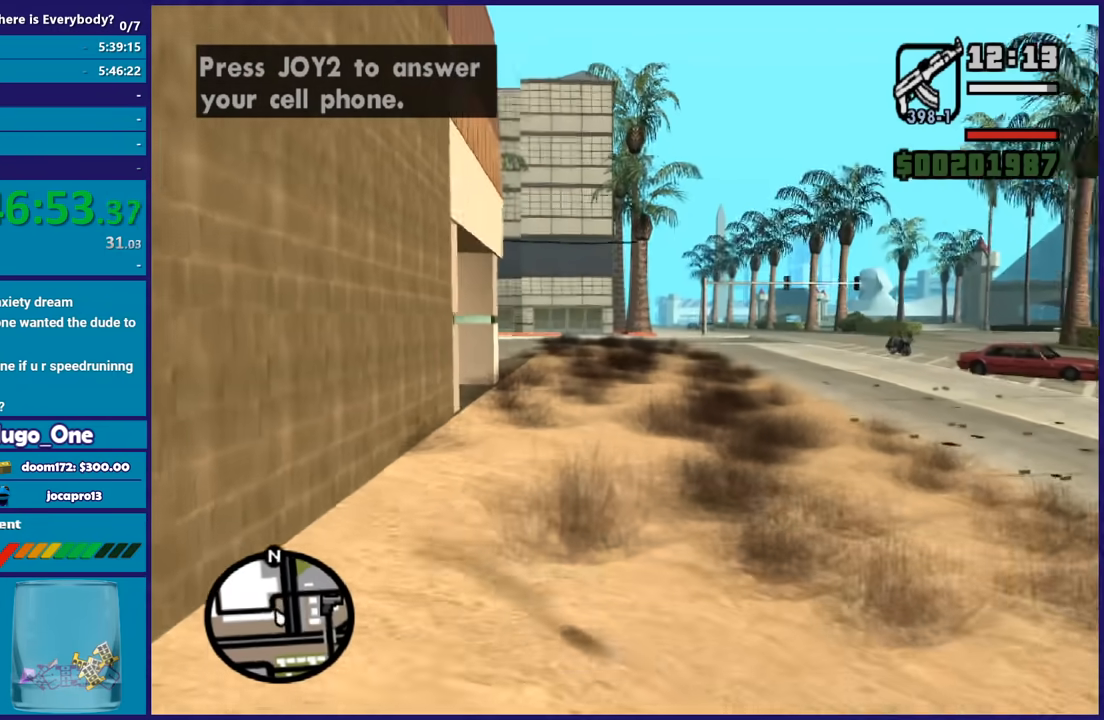
{"buttons": [], "left_stick": "up", "right_stick": "center", "events": [[66, "A", "up"], [66, "left_stick", "up"], [133, "A", "down"], [267, "A", "up"], [300, "A", "down"], [333, "R1", "down"], [467, "A", "up"], [467, "R1", "up"]]}
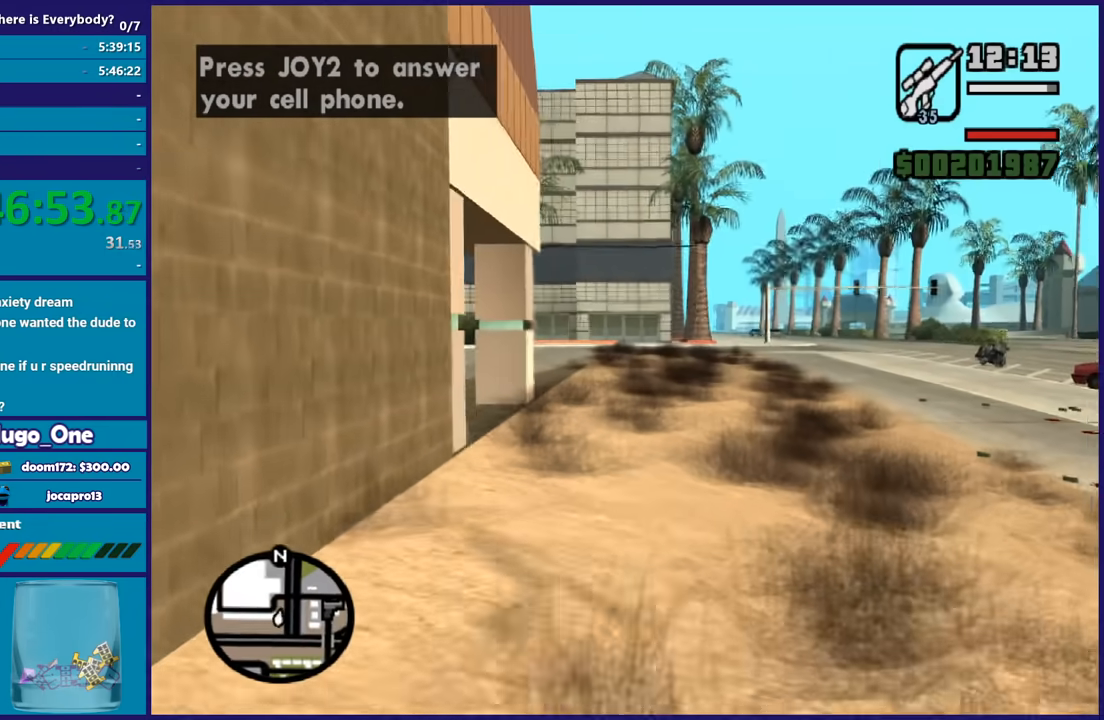
{"buttons": ["A"], "left_stick": "up", "right_stick": "center", "events": [[67, "A", "down"], [267, "R1", "down"], [400, "A", "up"], [400, "R1", "up"], [501, "A", "down"]]}
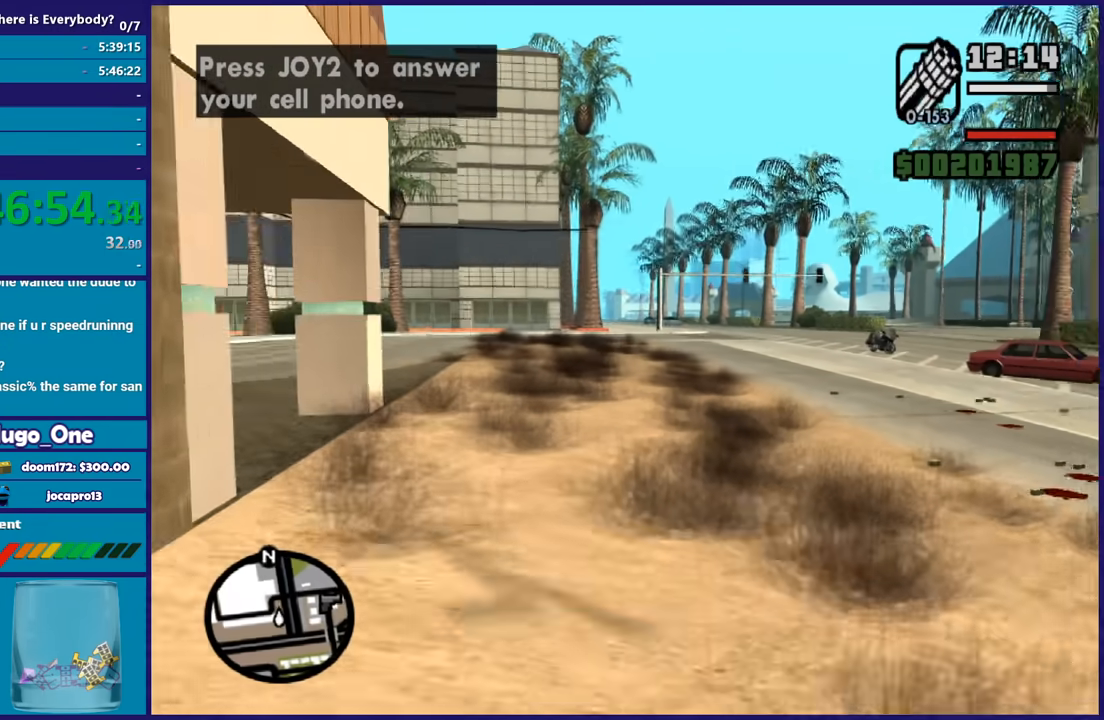
{"buttons": ["A"], "left_stick": "up", "right_stick": "center", "events": [[133, "A", "up"], [200, "A", "down"], [233, "R1", "down"], [367, "R1", "up"], [400, "A", "up"], [467, "A", "down"]]}
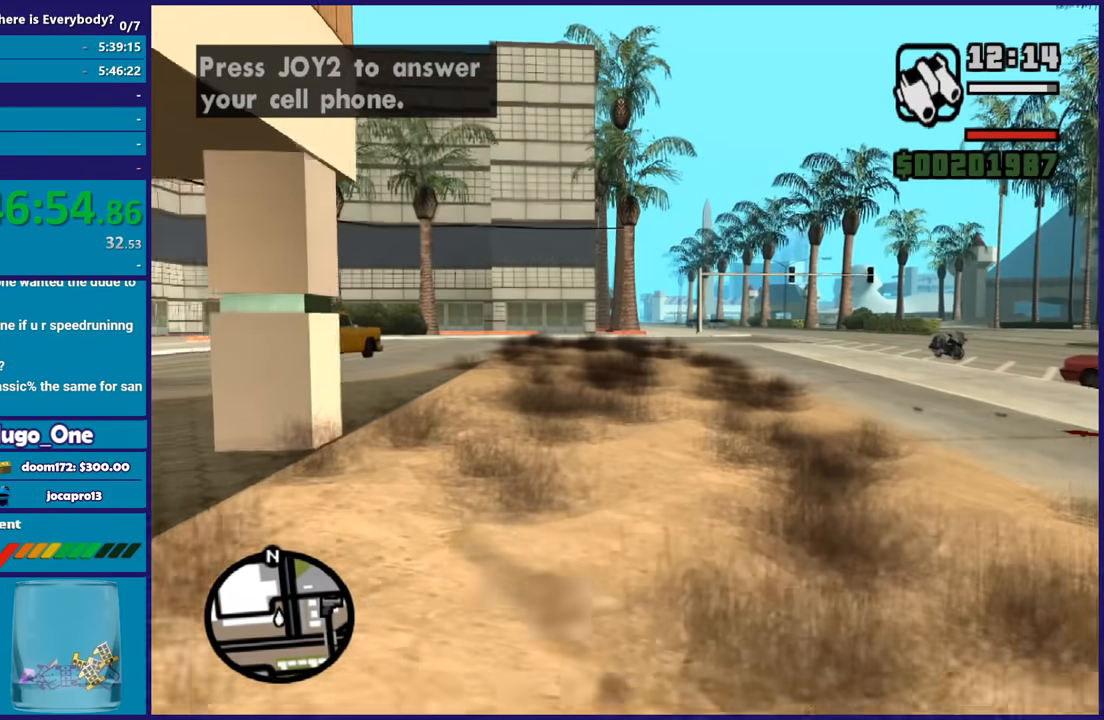
{"buttons": ["B"], "left_stick": "up", "right_stick": "center", "events": [[134, "A", "up"], [200, "A", "down"], [334, "A", "up"], [434, "B", "down"]]}
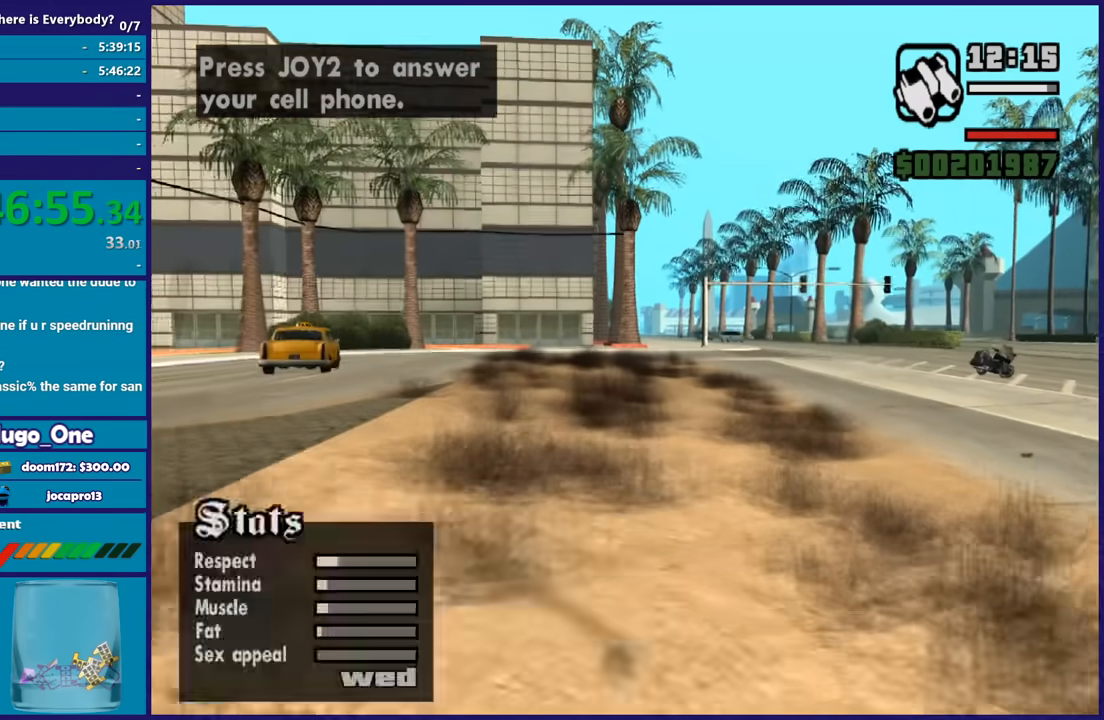
{"buttons": [], "left_stick": "up", "right_stick": "down", "events": [[66, "B", "up"], [400, "right_stick", "down"]]}
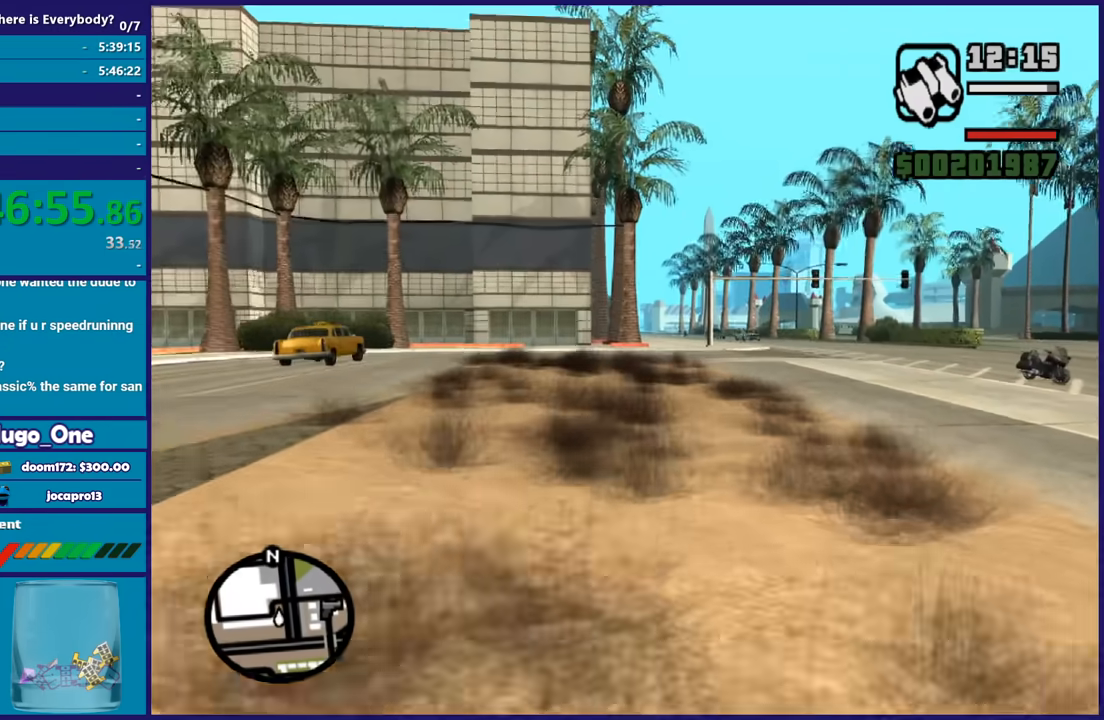
{"buttons": ["Y"], "left_stick": "up", "right_stick": "center", "events": [[67, "right_stick", "center"], [267, "Y", "down"], [400, "Y", "up"], [501, "Y", "down"]]}